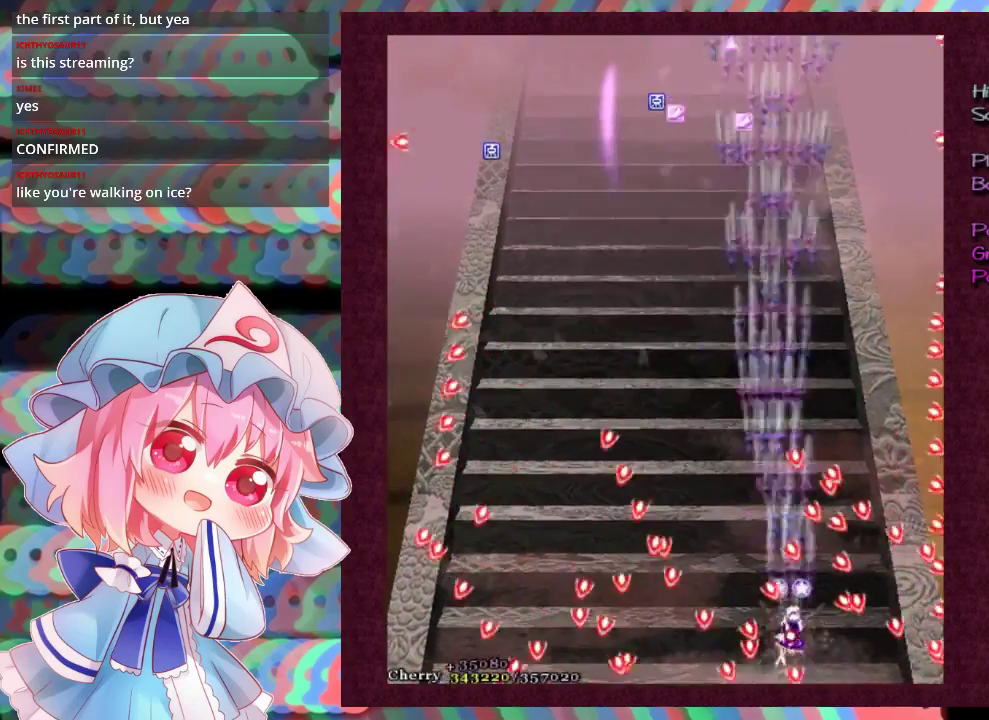
Gameplay with a controller (Xbox layout); each line is a JSON object with the inputs held at the frame after it (dt_ms = milliseconds from this image to that frame). "events" lists button and stick changes between this image and that frame as [ms after this image, input, new state], when the widget could be followed in between. Not read: L3 R3 right_stick.
{"dt_ms": 200, "buttons": ["X", "L1"], "left_stick": "left", "events": [[33, "left_stick", "center"], [167, "left_stick", "left"]]}
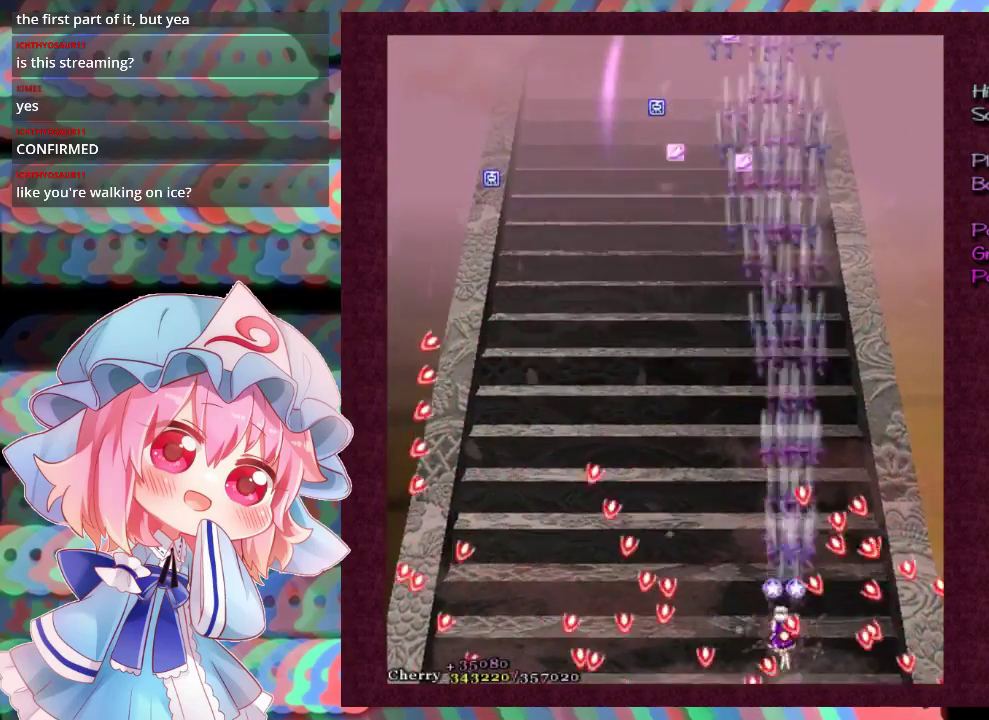
{"dt_ms": 200, "buttons": ["X"], "left_stick": "up-left", "events": [[133, "left_stick", "up-left"], [167, "L1", "up"]]}
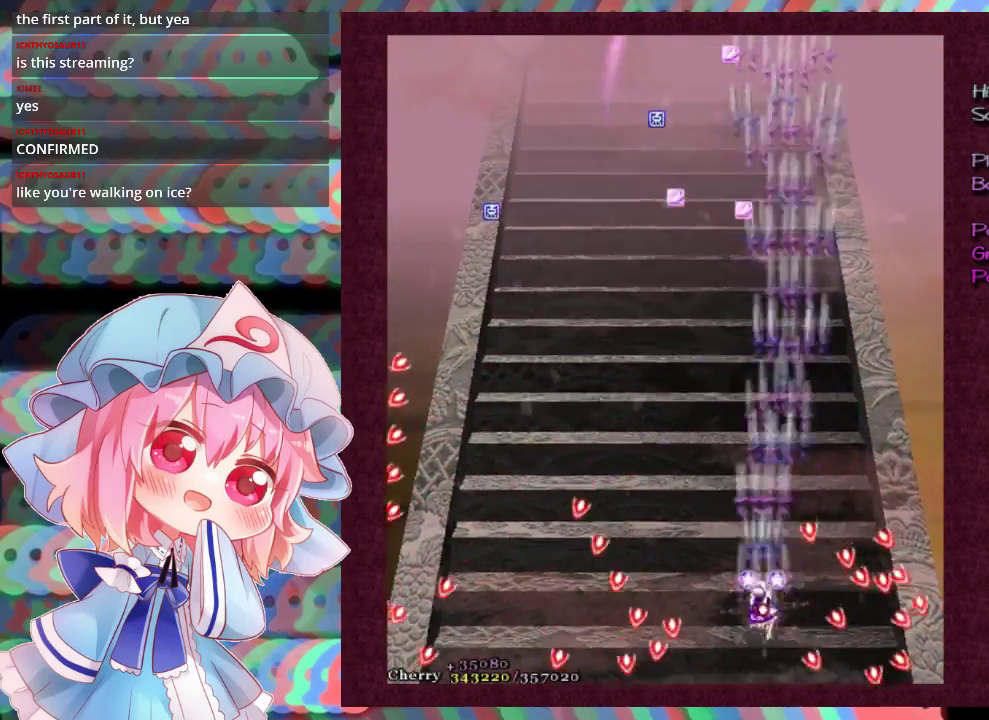
{"dt_ms": 600, "buttons": ["X"], "left_stick": "up", "events": [[67, "left_stick", "up"]]}
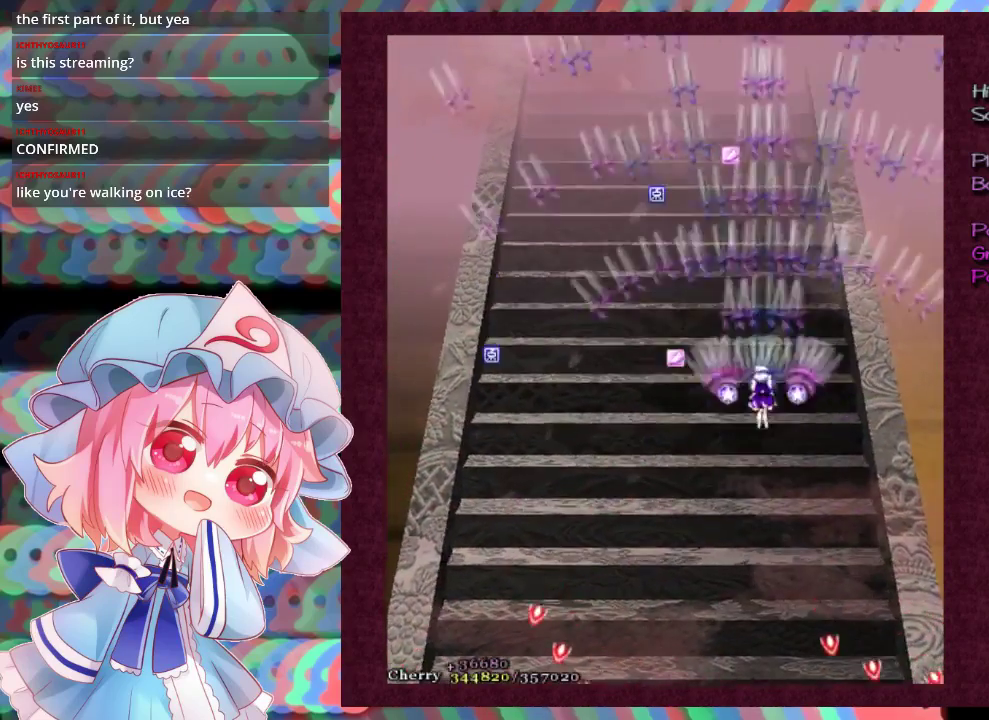
{"dt_ms": 500, "buttons": ["X"], "left_stick": "up", "events": [[67, "left_stick", "up-left"], [133, "left_stick", "left"], [200, "left_stick", "up-left"], [333, "left_stick", "up"]]}
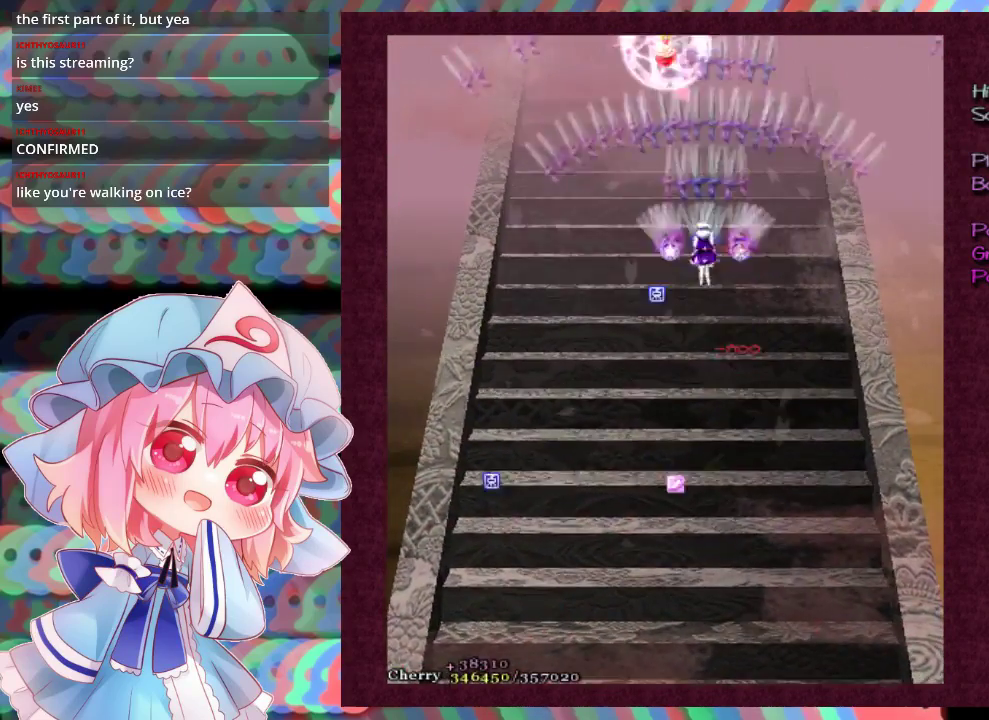
{"dt_ms": 400, "buttons": ["X", "L1"], "left_stick": "down-left", "events": [[167, "left_stick", "down"], [333, "left_stick", "down-left"], [400, "L1", "down"]]}
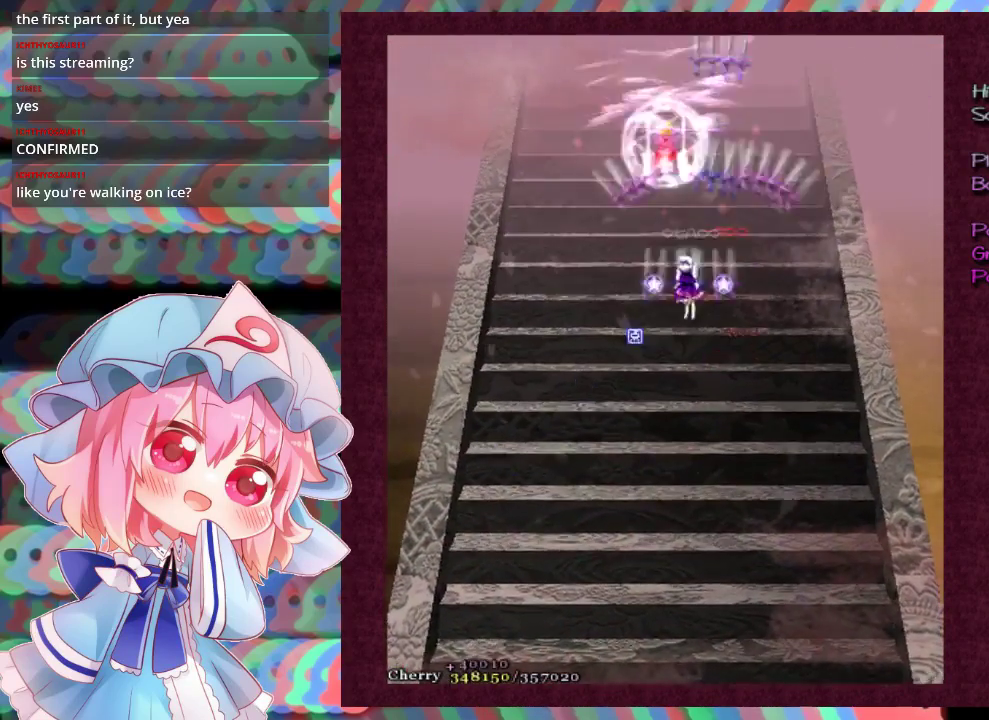
{"dt_ms": 600, "buttons": ["X", "L1"], "left_stick": "down", "events": [[233, "left_stick", "down"]]}